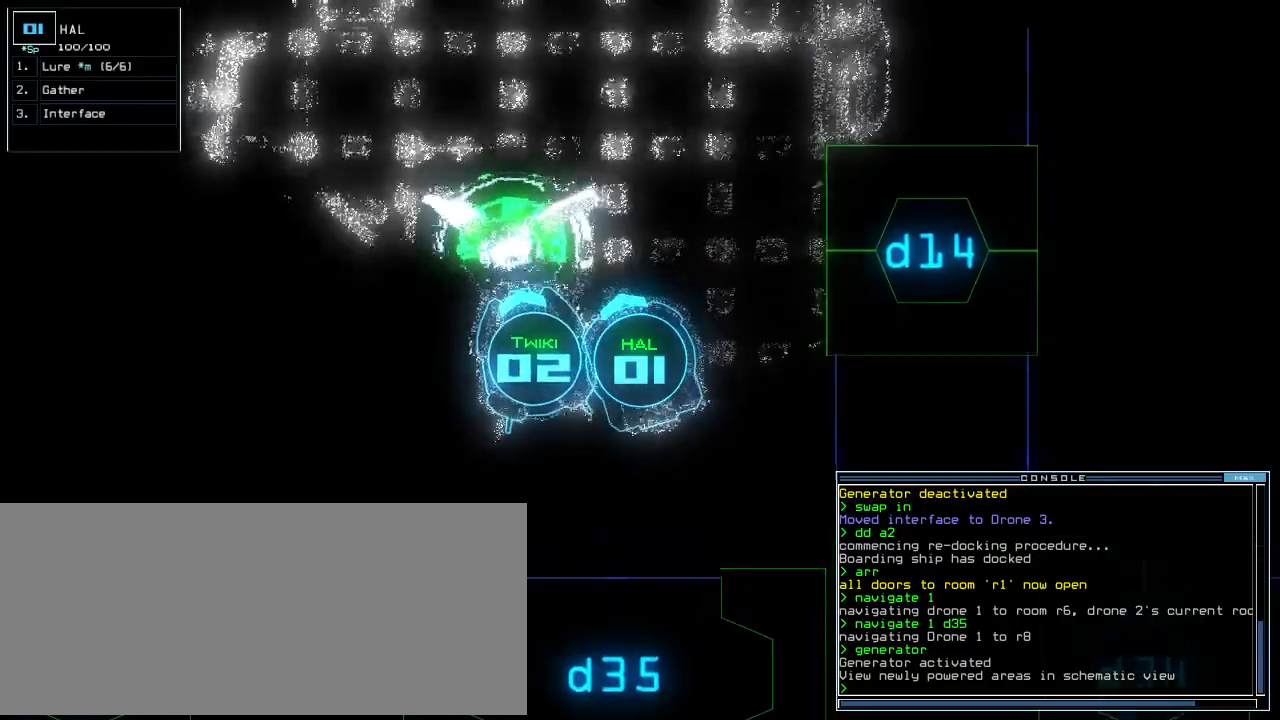
Gameplay with keyboard; each line is a JSON object with the keys held at the frame after it. "events" lists presses ("down") and releases ("up") of ".", "0", "1", "2", "3", "4", "5", "6", "7", "8", "9", "a", "b", "backspace", "c", "caps_lock", "comma", "ctrl_l", "ctrl_r", "d", "down", "e", "equals", "escape", "f", "f8", "g", "h", "i", "j", "k", "l", "left", "m", "minus", "n", "o", "p", "q", "quote", "r", "return", "right", "s", "semicolon", "shift_l", "shift_r", "space", "t", "tab", "tilde", "u", "up", "v", "w", "x", "y" and "z" between this image and that frame as [ms after this image, input, new state], when the widget could be followed in between. No other keys are recorded. Mouse input is not recorded.
{"keys": ["left", "up"], "events": [[20, "left", "down"], [120, "left", "up"], [240, "right", "down"], [480, "right", "up"], [500, "left", "down"]]}
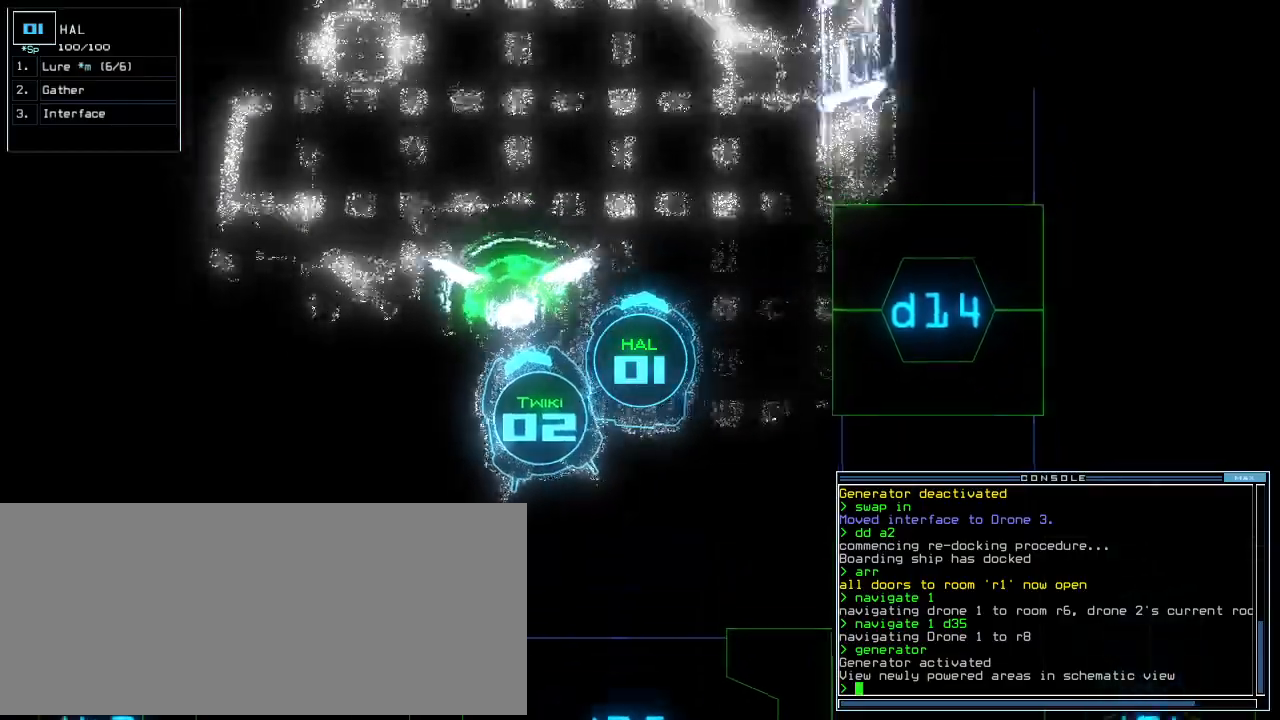
{"keys": ["left", "up"], "events": [[260, "left", "up"], [320, "left", "down"], [440, "left", "up"], [500, "left", "down"]]}
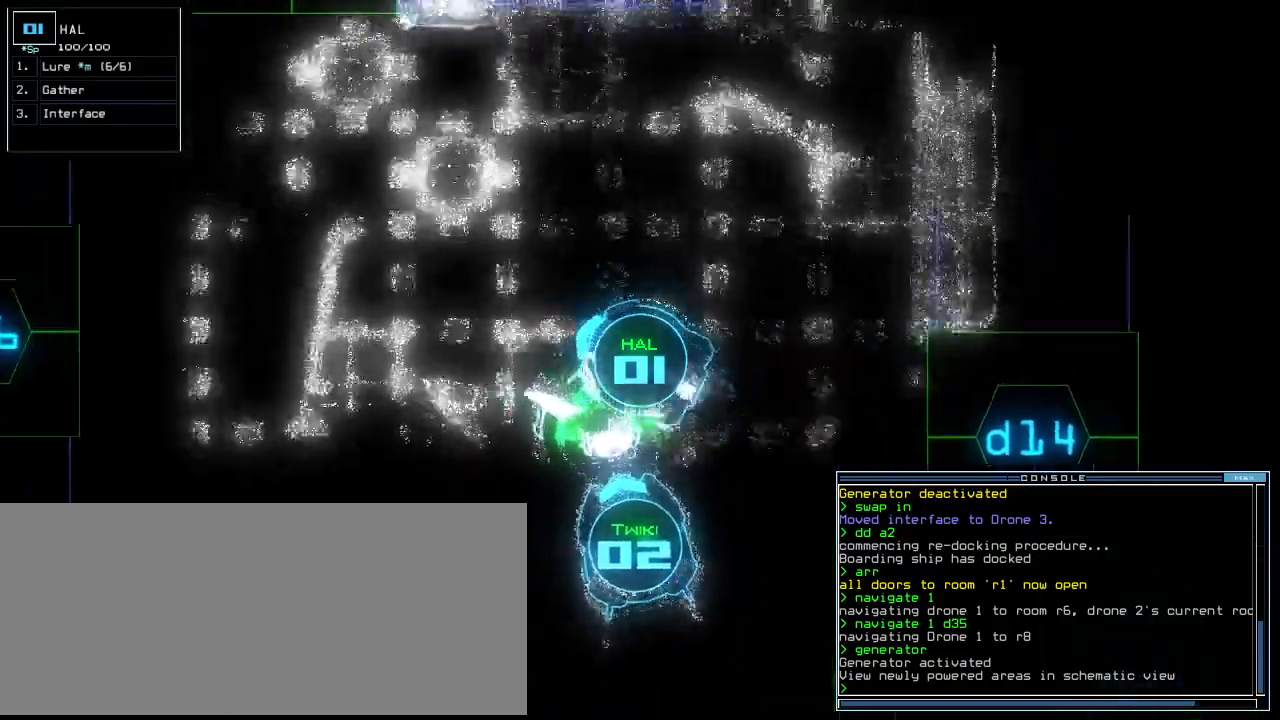
{"keys": ["up"], "events": [[100, "left", "up"], [200, "left", "down"], [260, "left", "up"]]}
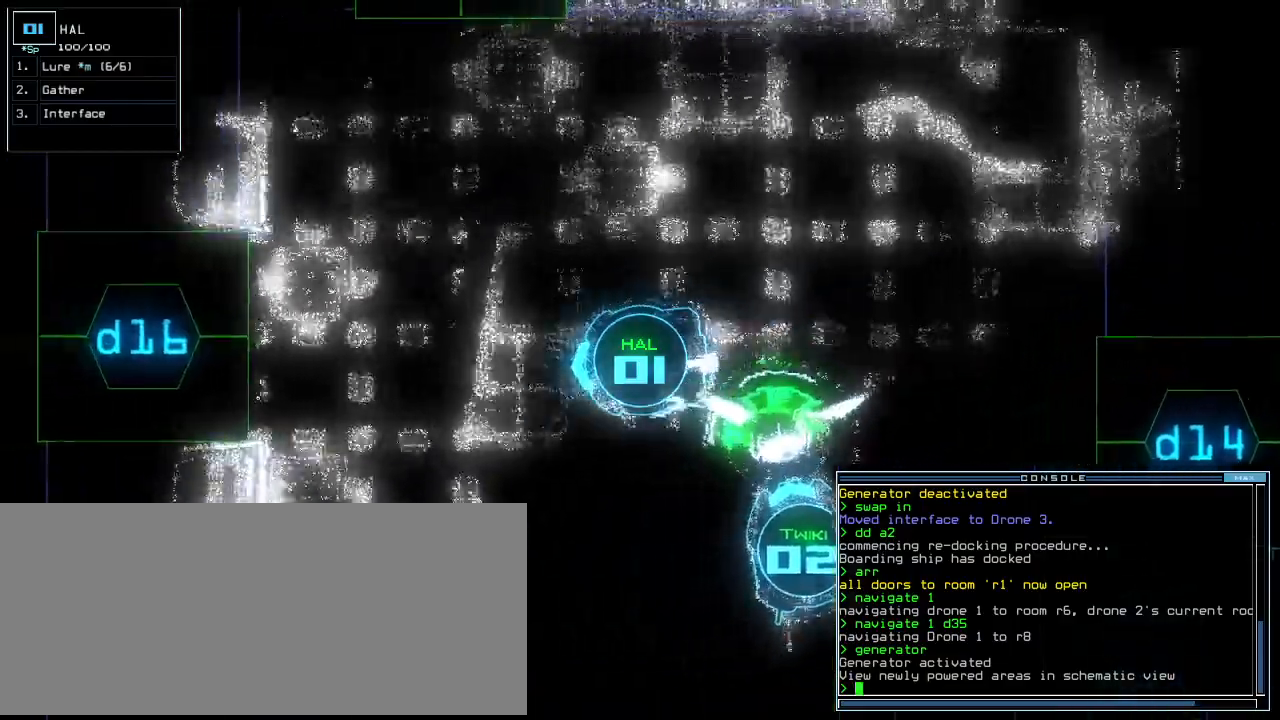
{"keys": ["up"]}
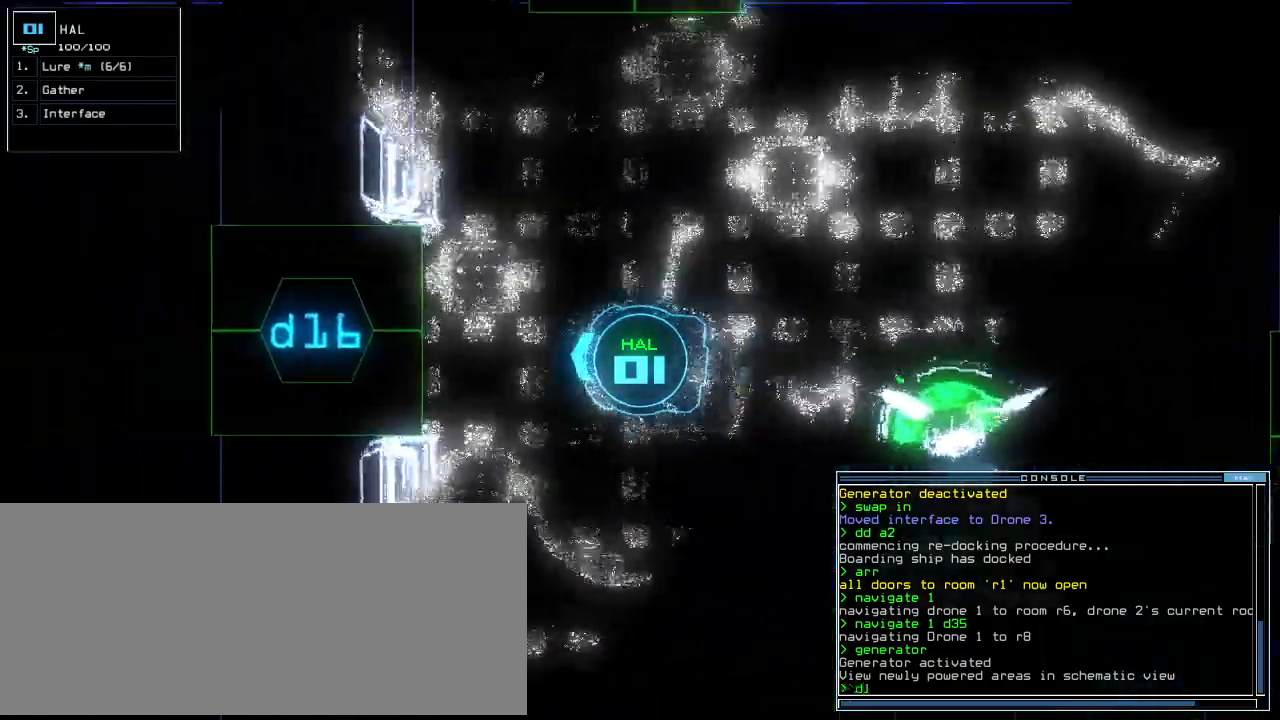
{"keys": ["up"], "events": [[120, "6", "down"], [200, "6", "up"], [260, "return", "down"], [320, "return", "up"]]}